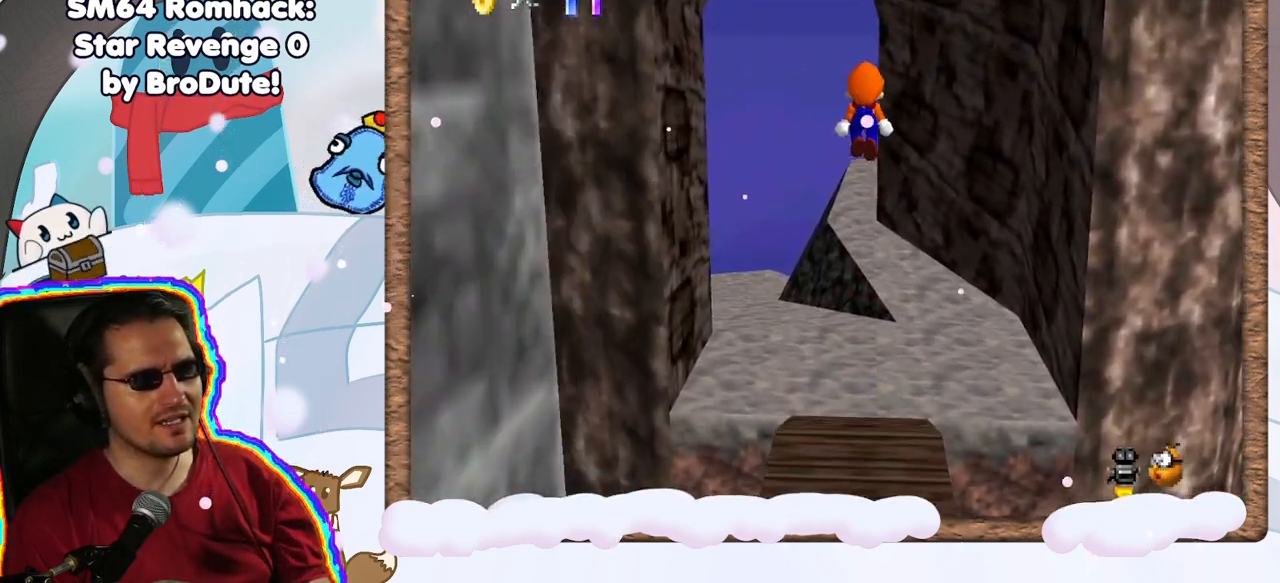
Gameplay with a controller (Nintendo layout); each line is a JSON object with the inputs held at the frame after it (dt_ms = milliseconds from this image to that frame). "events" lists button and stick changes between this image and that frame as [ms after this image, input, new state], when the widget could be followed in between. Not read: L3 R3.
{"dt_ms": 500, "buttons": [], "left_stick": "up", "events": [[83, "A", "up"], [300, "left_stick", "up"]]}
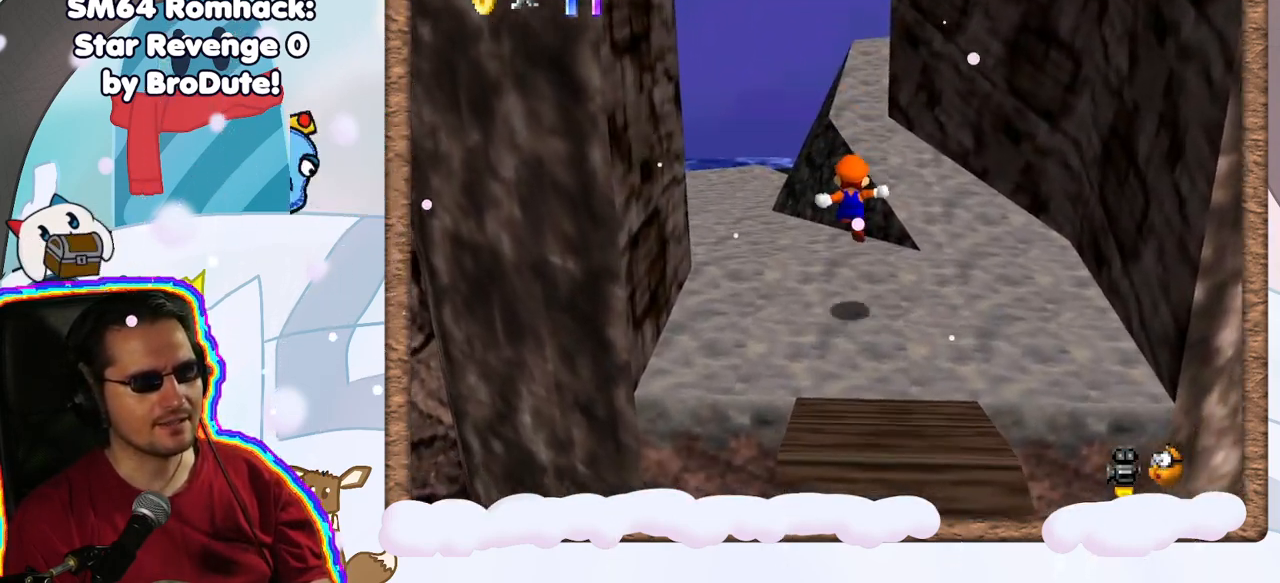
{"dt_ms": 500, "buttons": ["A"], "left_stick": "up", "events": [[233, "A", "down"]]}
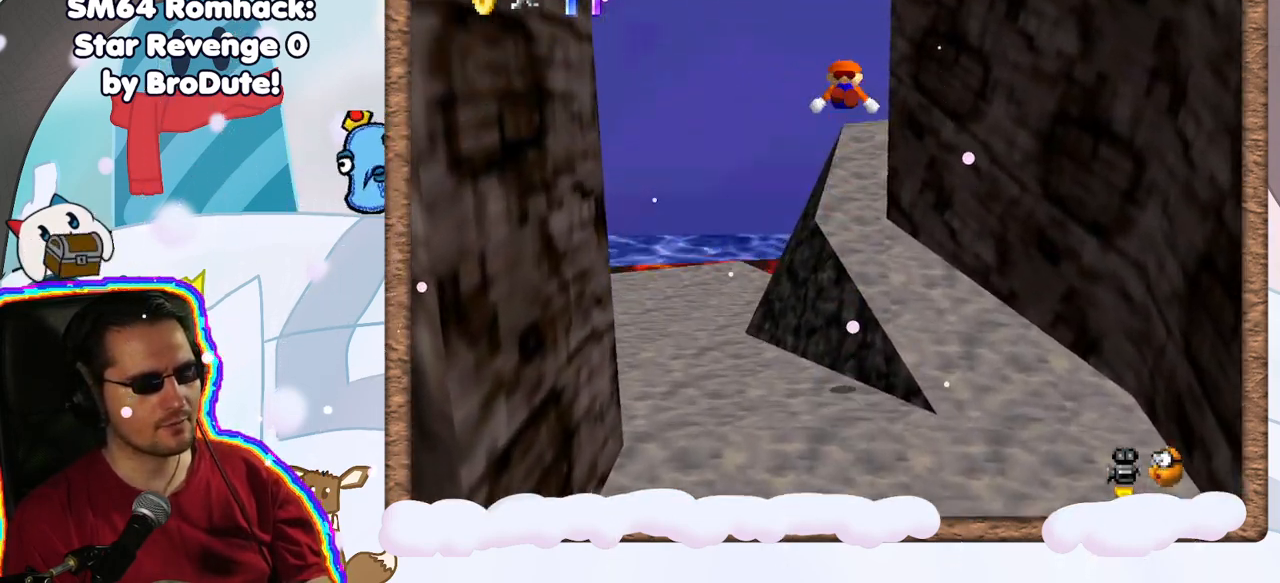
{"dt_ms": 500, "buttons": ["C_LEFT"], "left_stick": "center", "events": [[50, "A", "up"], [400, "C_LEFT", "down"], [400, "left_stick", "center"]]}
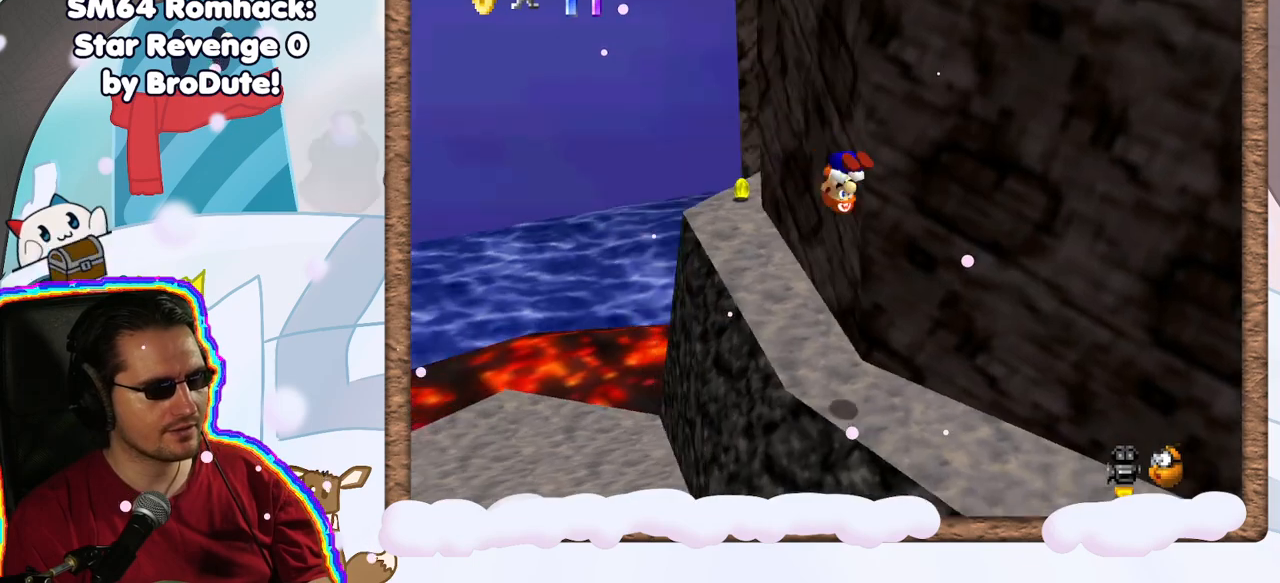
{"dt_ms": 500, "buttons": [], "left_stick": "up-left", "events": [[50, "C_LEFT", "up"], [167, "left_stick", "up-left"]]}
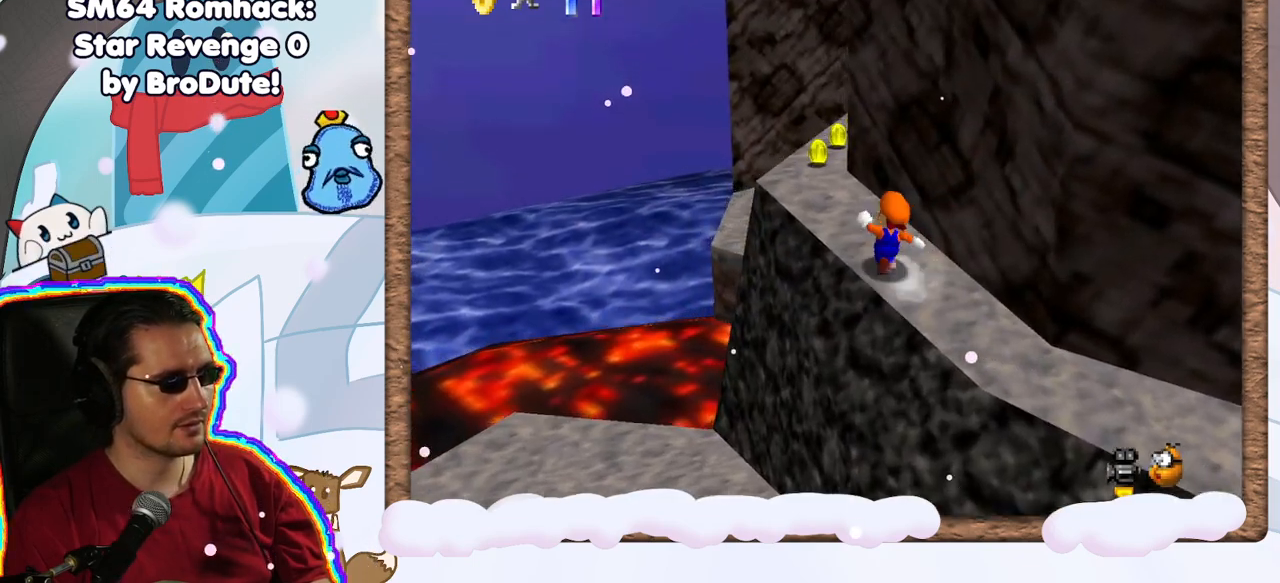
{"dt_ms": 500, "buttons": [], "left_stick": "up", "events": [[233, "C_LEFT", "down"], [350, "C_LEFT", "up"], [400, "left_stick", "up"]]}
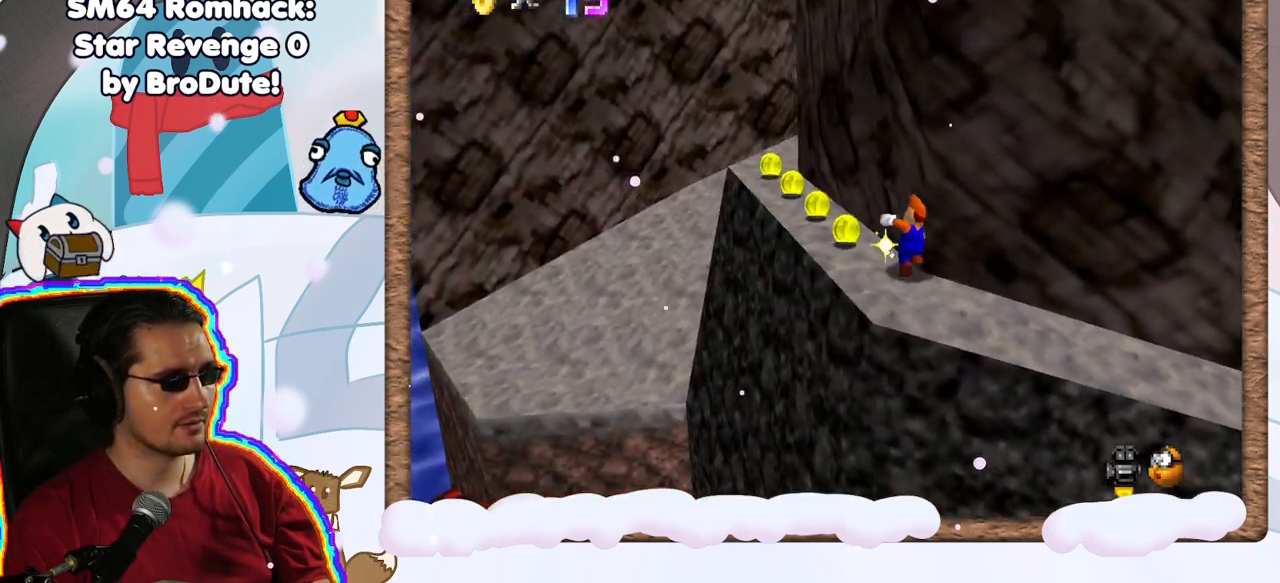
{"dt_ms": 500, "buttons": ["C_LEFT"], "left_stick": "up-left", "events": [[17, "left_stick", "up-left"], [500, "C_LEFT", "down"]]}
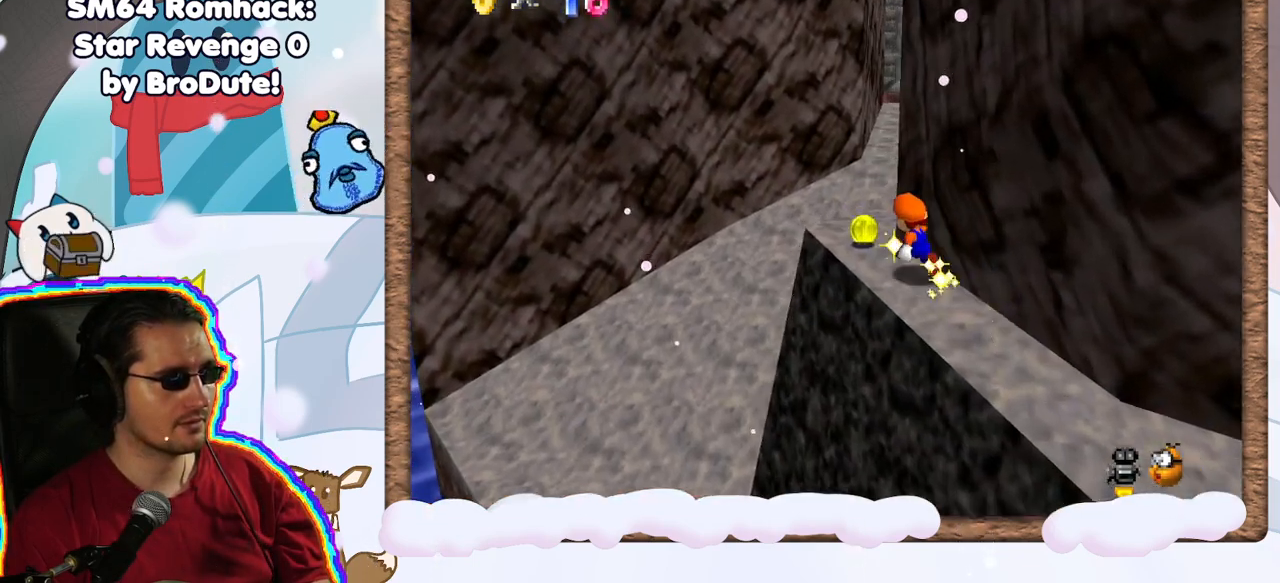
{"dt_ms": 500, "buttons": [], "left_stick": "up-left", "events": [[83, "C_LEFT", "up"]]}
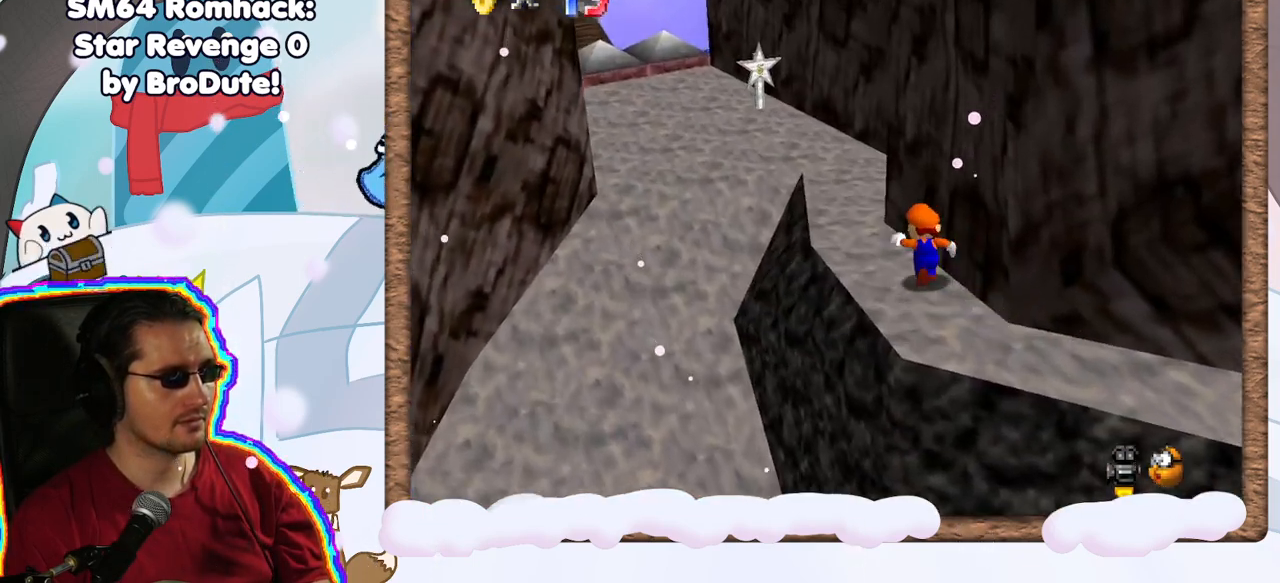
{"dt_ms": 500, "buttons": ["A"], "left_stick": "up-left", "events": [[433, "A", "down"]]}
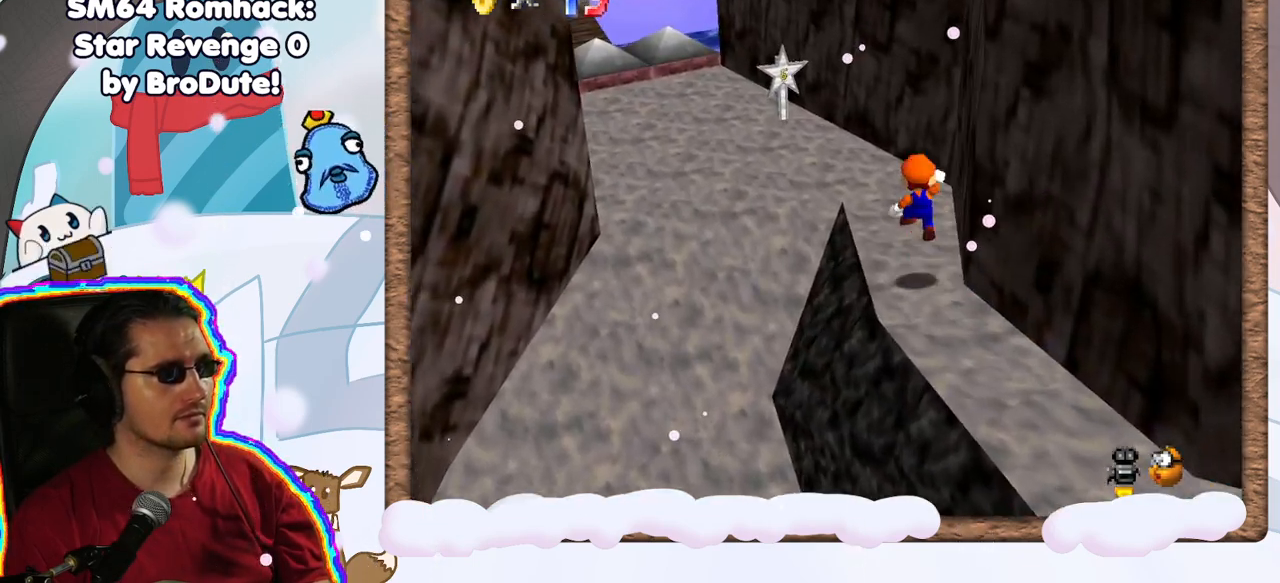
{"dt_ms": 500, "buttons": [], "left_stick": "up", "events": [[17, "DPAD_LEFT", "down"], [67, "DPAD_LEFT", "up"], [100, "A", "up"], [233, "C_RIGHT", "down"], [250, "left_stick", "up"], [400, "C_RIGHT", "up"]]}
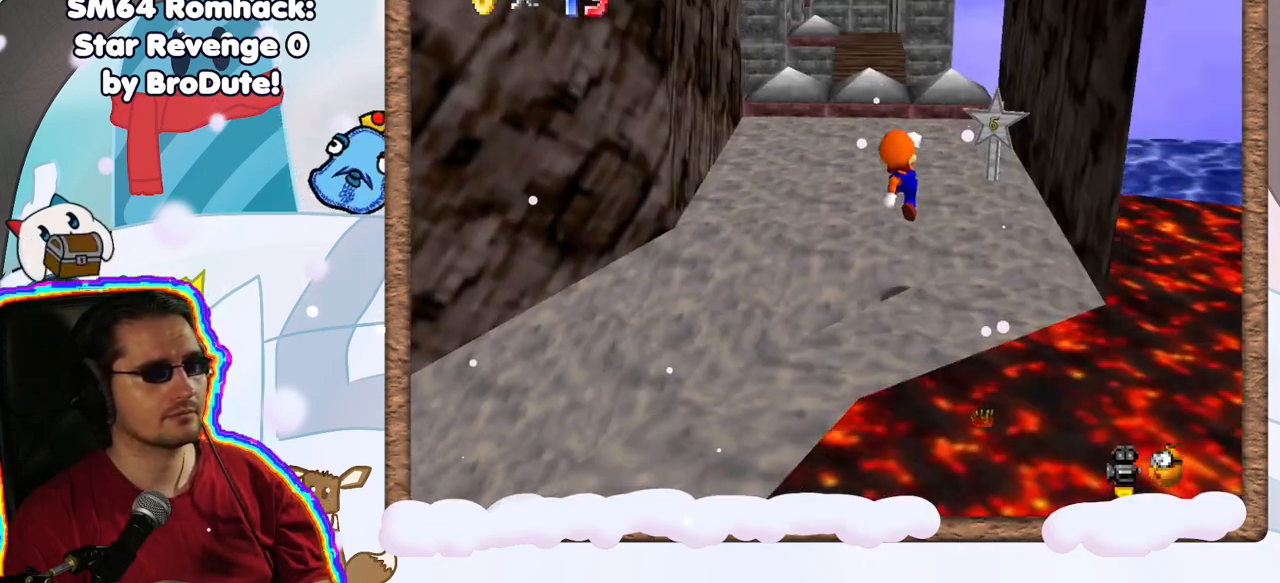
{"dt_ms": 500, "buttons": [], "left_stick": "center", "events": [[467, "left_stick", "center"]]}
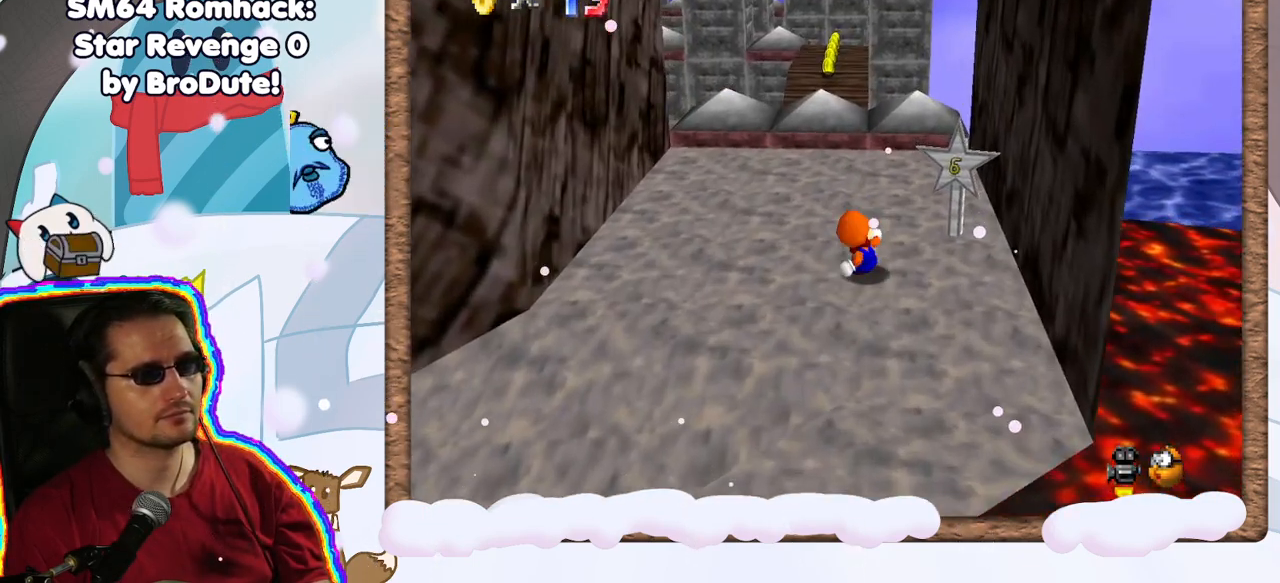
{"dt_ms": 500, "buttons": [], "left_stick": "center", "events": [[100, "C_RIGHT", "down"], [200, "C_RIGHT", "up"]]}
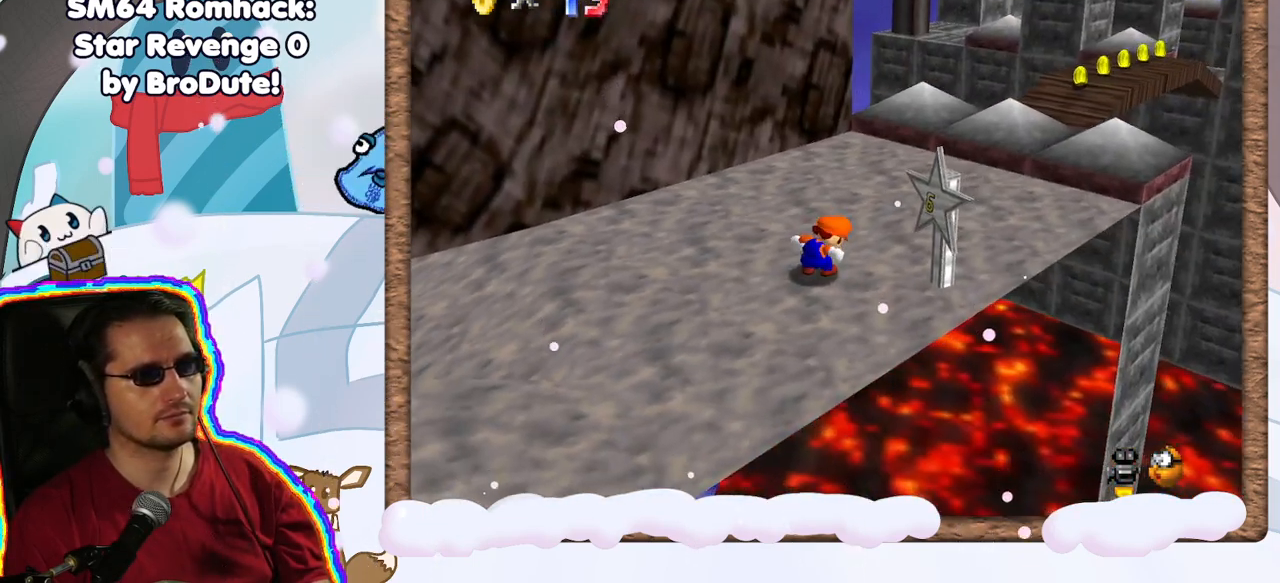
{"dt_ms": 500, "buttons": [], "left_stick": "center", "events": [[50, "left_stick", "up"], [167, "left_stick", "up-right"], [350, "left_stick", "center"]]}
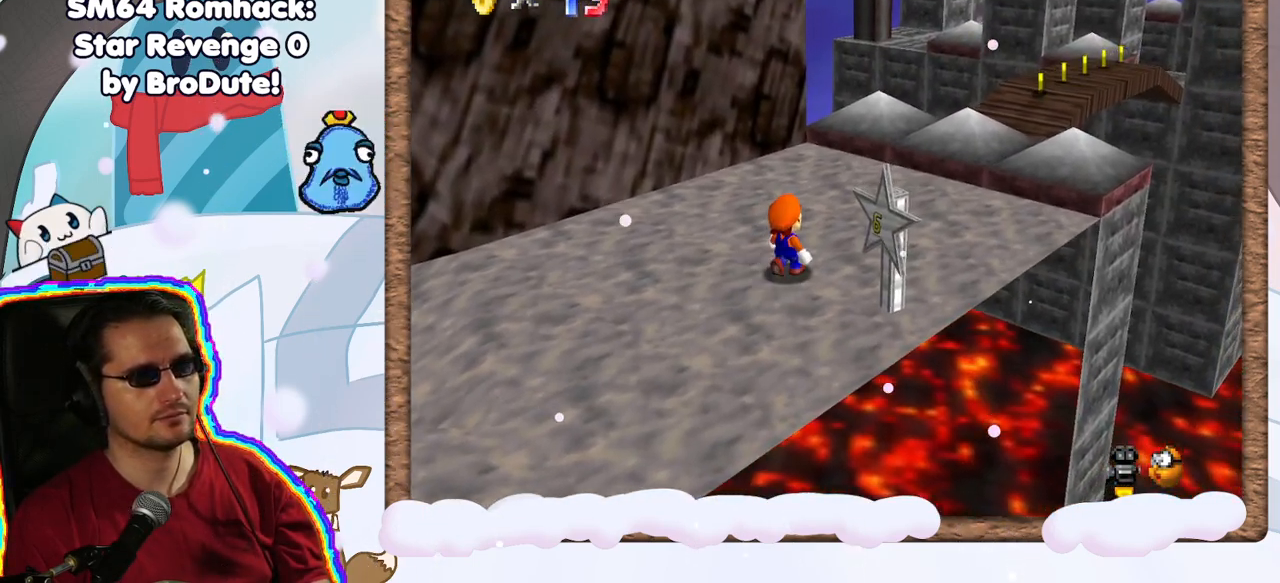
{"dt_ms": 500, "buttons": [], "left_stick": "up-left", "events": [[50, "C_LEFT", "down"], [183, "C_LEFT", "up"], [217, "left_stick", "up"], [467, "left_stick", "up-left"]]}
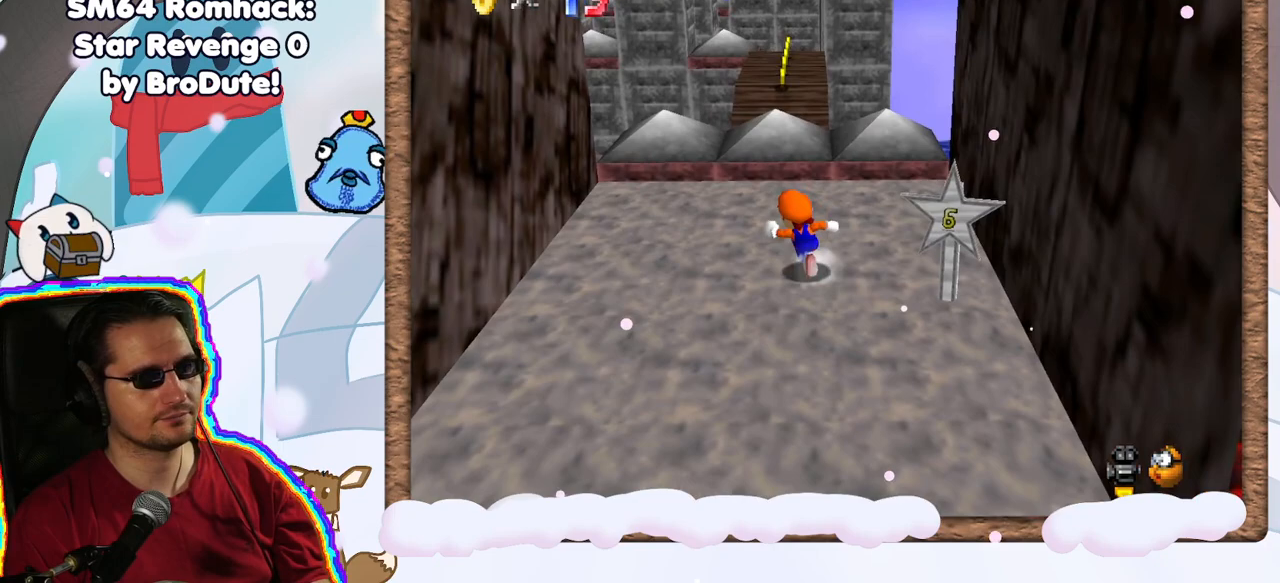
{"dt_ms": 500, "buttons": ["A", "Z"], "left_stick": "up", "events": [[150, "left_stick", "up"], [300, "Z", "down"], [333, "A", "down"]]}
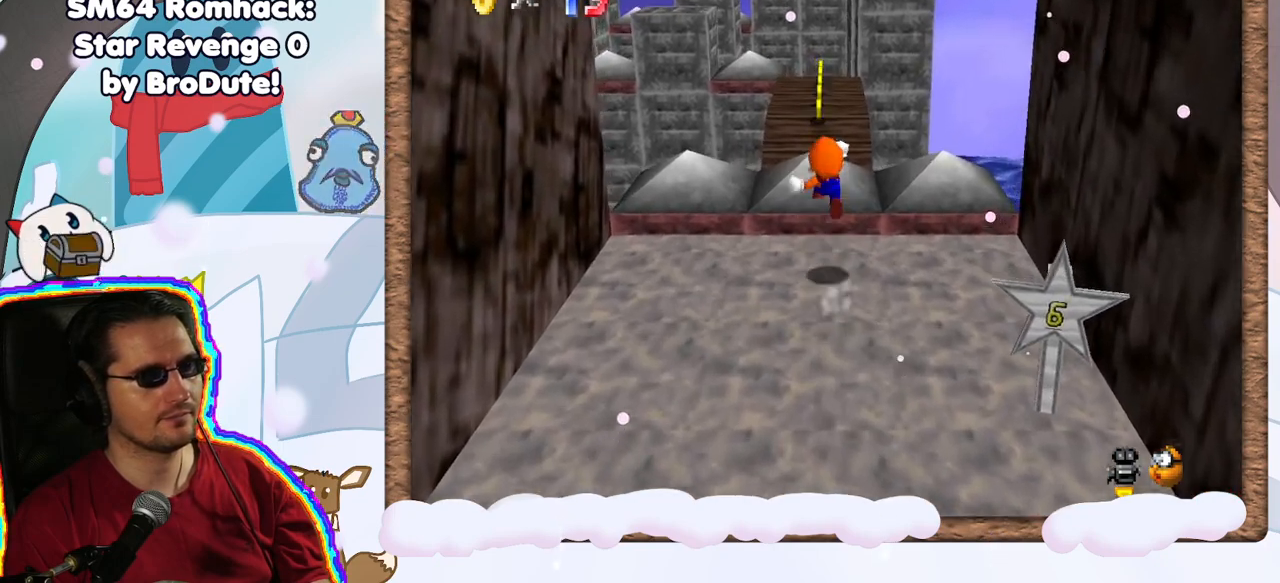
{"dt_ms": 500, "buttons": [], "left_stick": "down", "events": [[83, "DPAD_UP", "down"], [133, "DPAD_UP", "up"], [200, "A", "up"], [217, "left_stick", "center"], [233, "Z", "up"], [383, "left_stick", "down"]]}
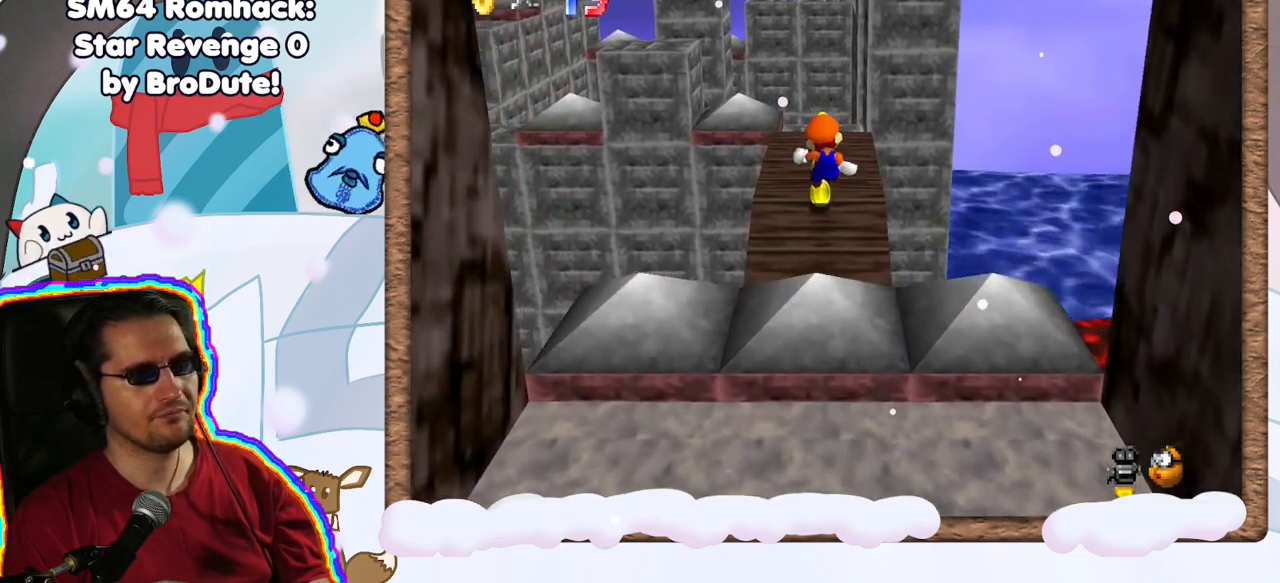
{"dt_ms": 500, "buttons": ["C_RIGHT"], "left_stick": "center", "events": [[33, "left_stick", "center"], [400, "C_RIGHT", "down"]]}
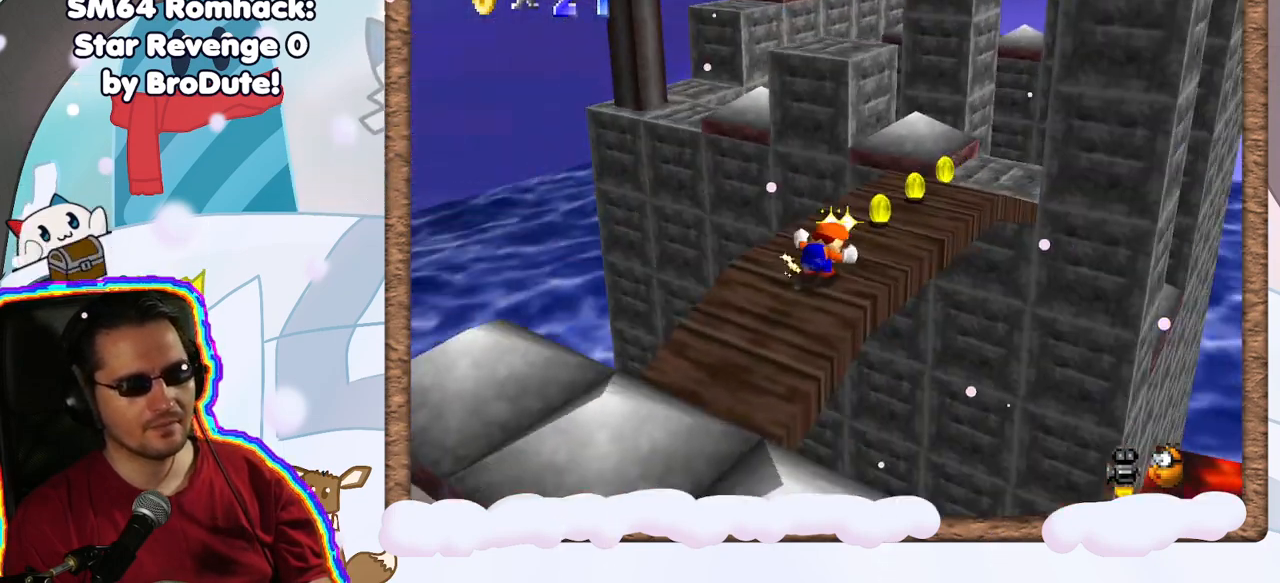
{"dt_ms": 500, "buttons": [], "left_stick": "up-right", "events": [[17, "C_RIGHT", "up"], [483, "left_stick", "up-right"]]}
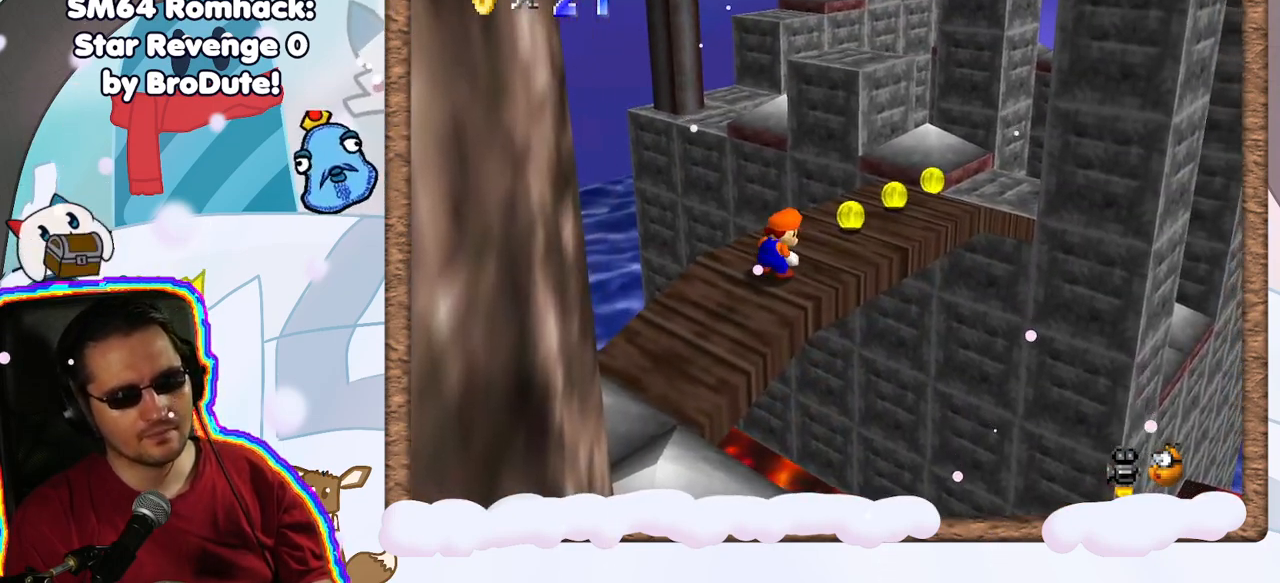
{"dt_ms": 500, "buttons": [], "left_stick": "center", "events": [[83, "left_stick", "center"]]}
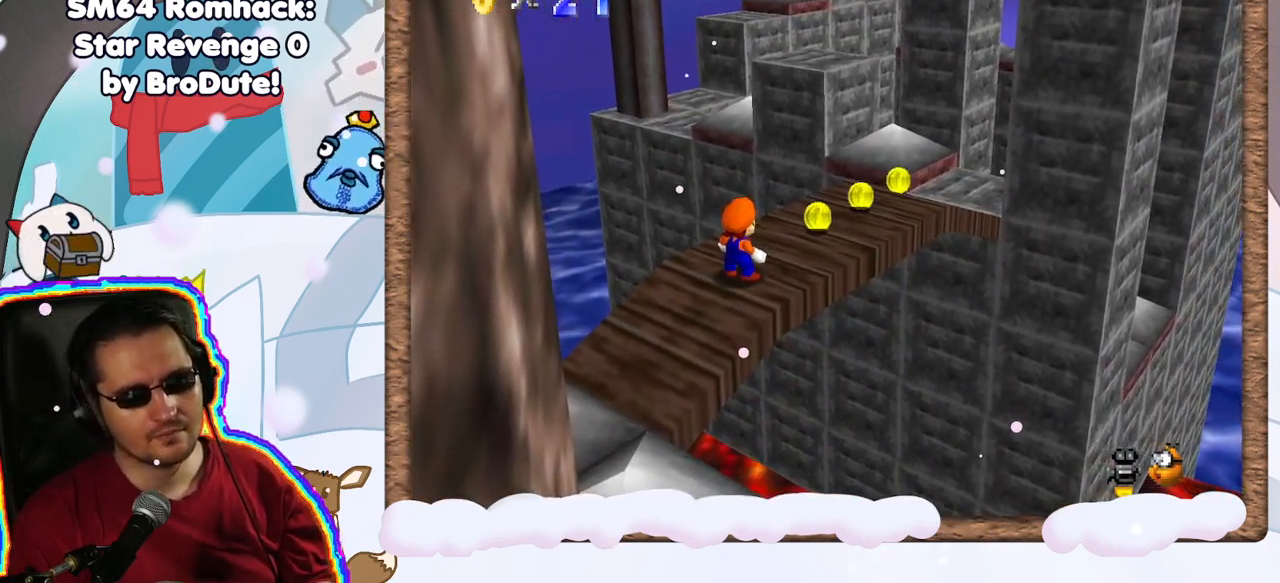
{"dt_ms": 500, "buttons": [], "left_stick": "center", "events": []}
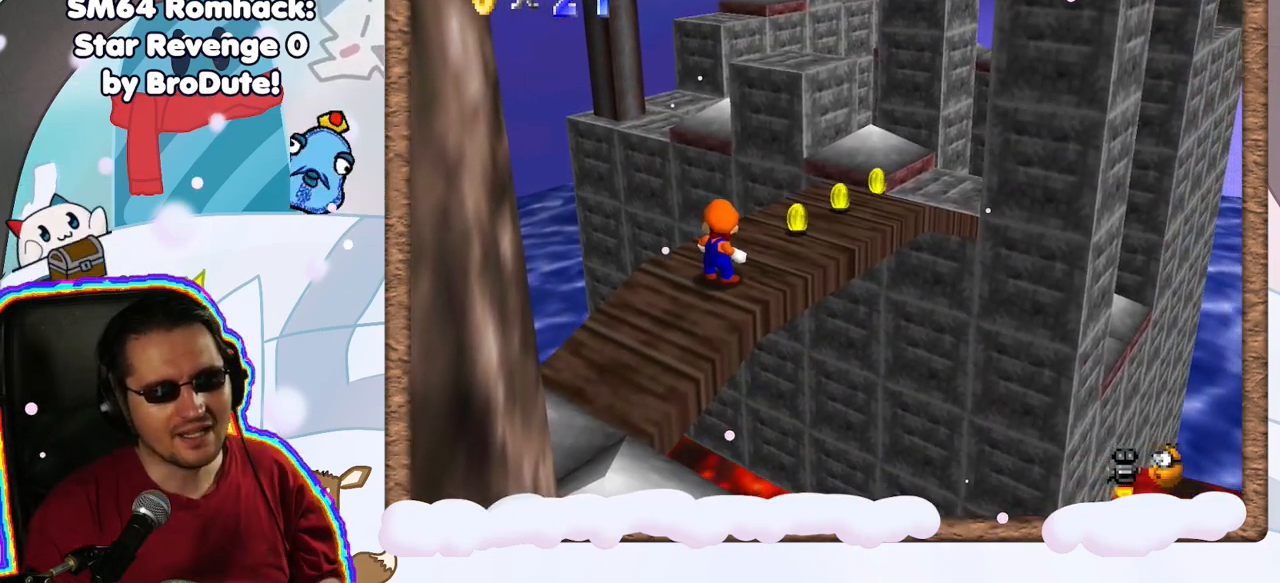
{"dt_ms": 500, "buttons": [], "left_stick": "center", "events": [[50, "DPAD_UP", "down"], [117, "DPAD_UP", "up"], [200, "DPAD_DOWN", "down"], [267, "DPAD_DOWN", "up"]]}
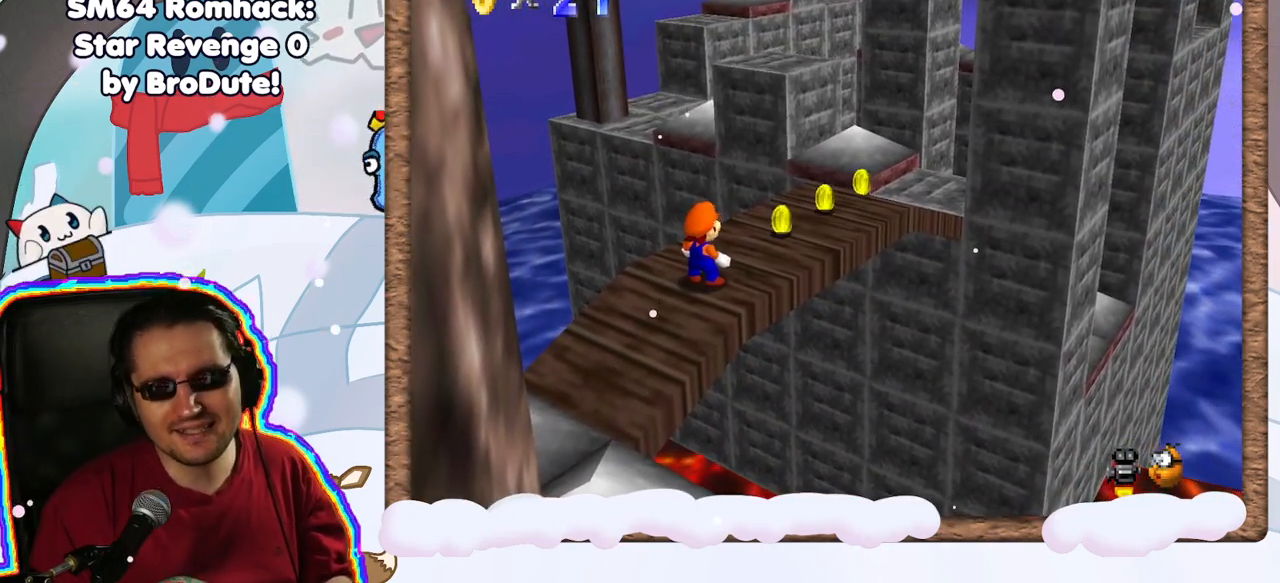
{"dt_ms": 500, "buttons": [], "left_stick": "center", "events": []}
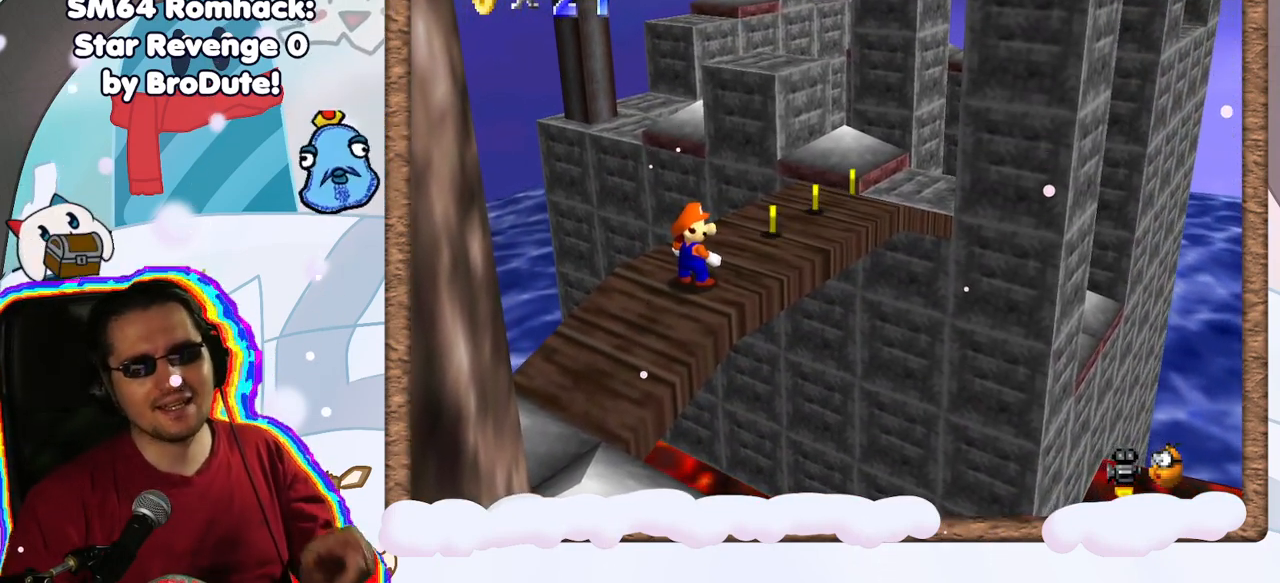
{"dt_ms": 500, "buttons": [], "left_stick": "center", "events": []}
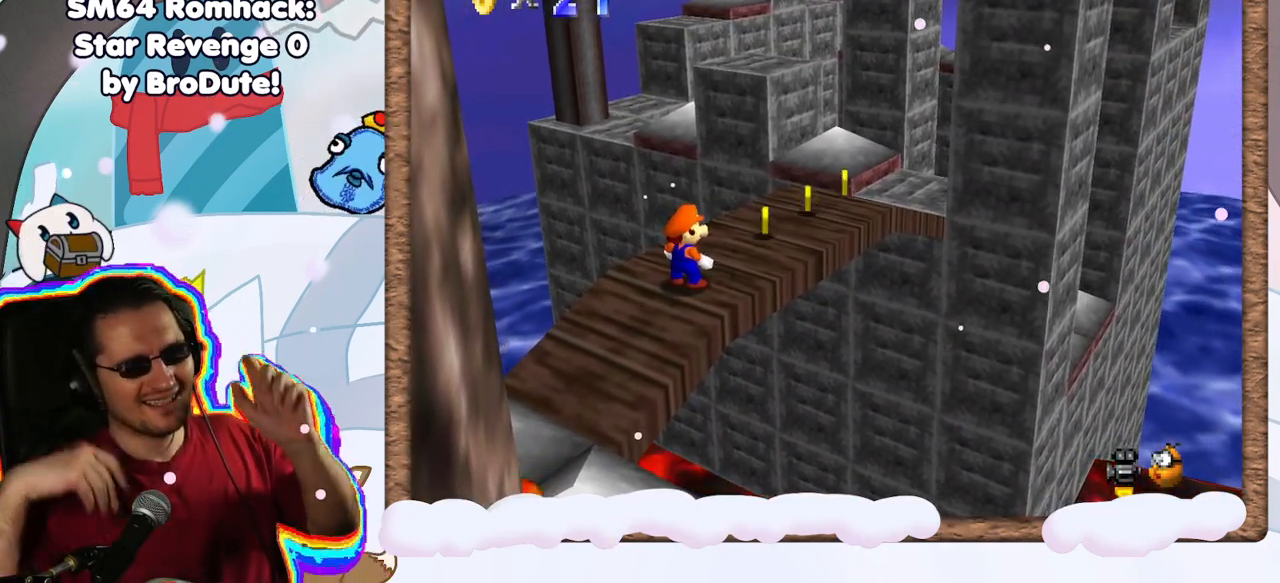
{"dt_ms": 500, "buttons": [], "left_stick": "center", "events": []}
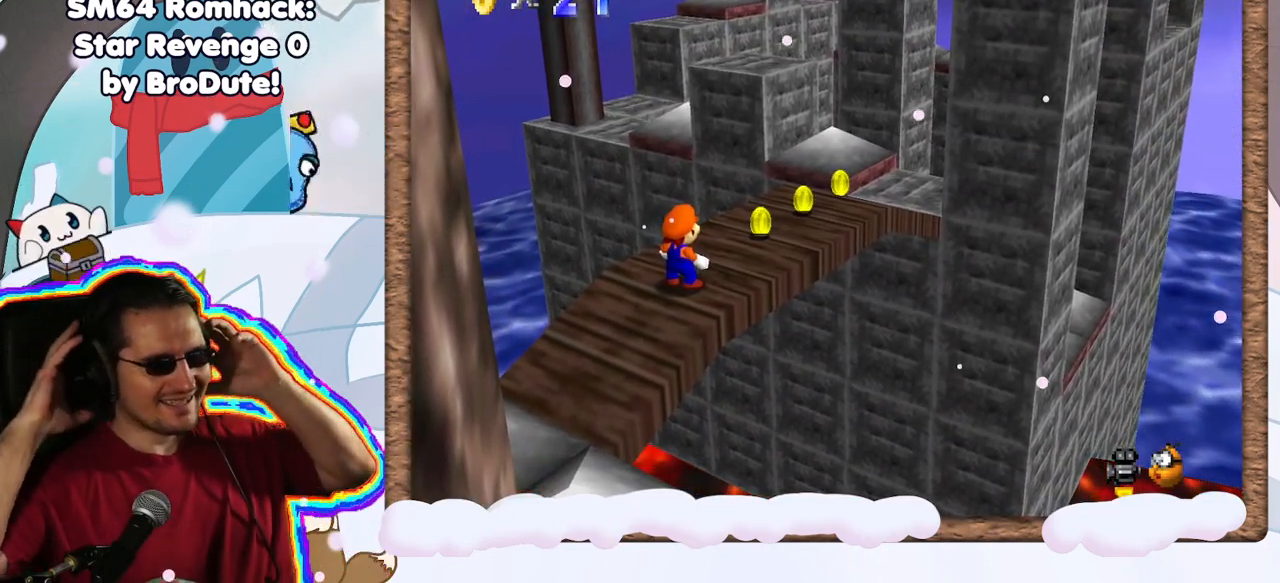
{"dt_ms": 1000, "buttons": [], "left_stick": "center", "events": []}
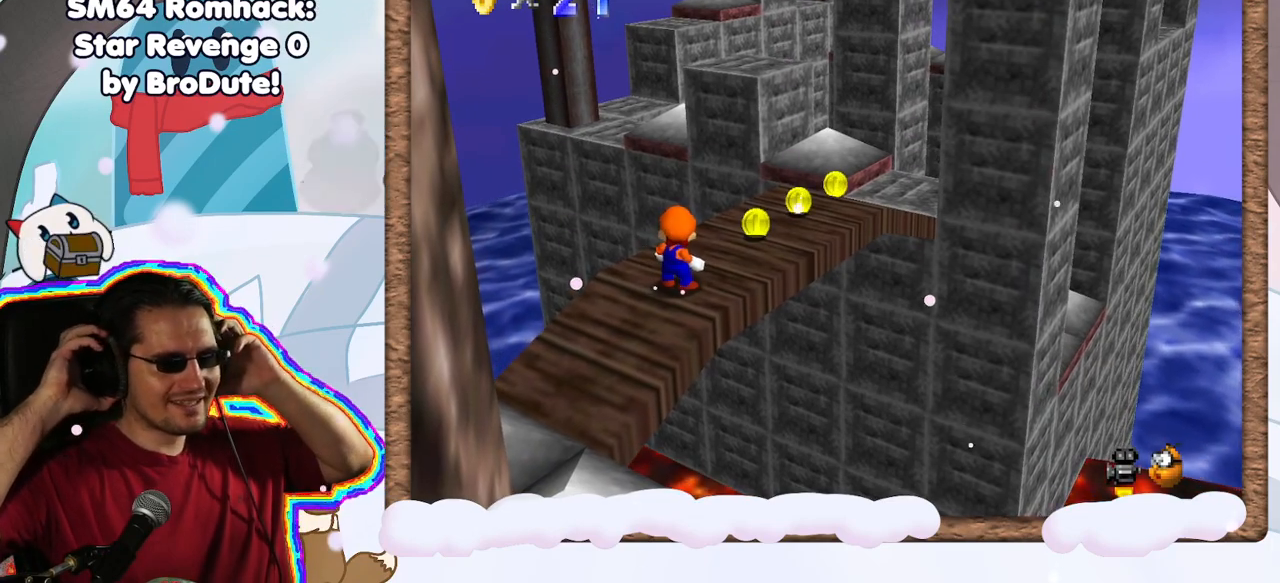
{"dt_ms": 500, "buttons": [], "left_stick": "center", "events": []}
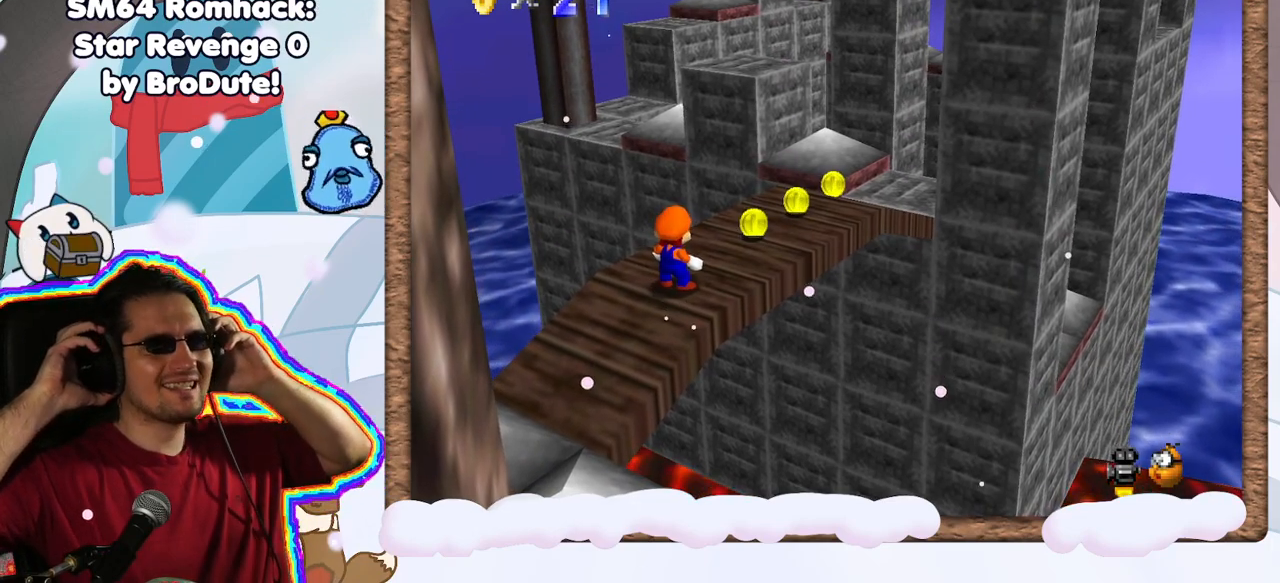
{"dt_ms": 500, "buttons": [], "left_stick": "center", "events": []}
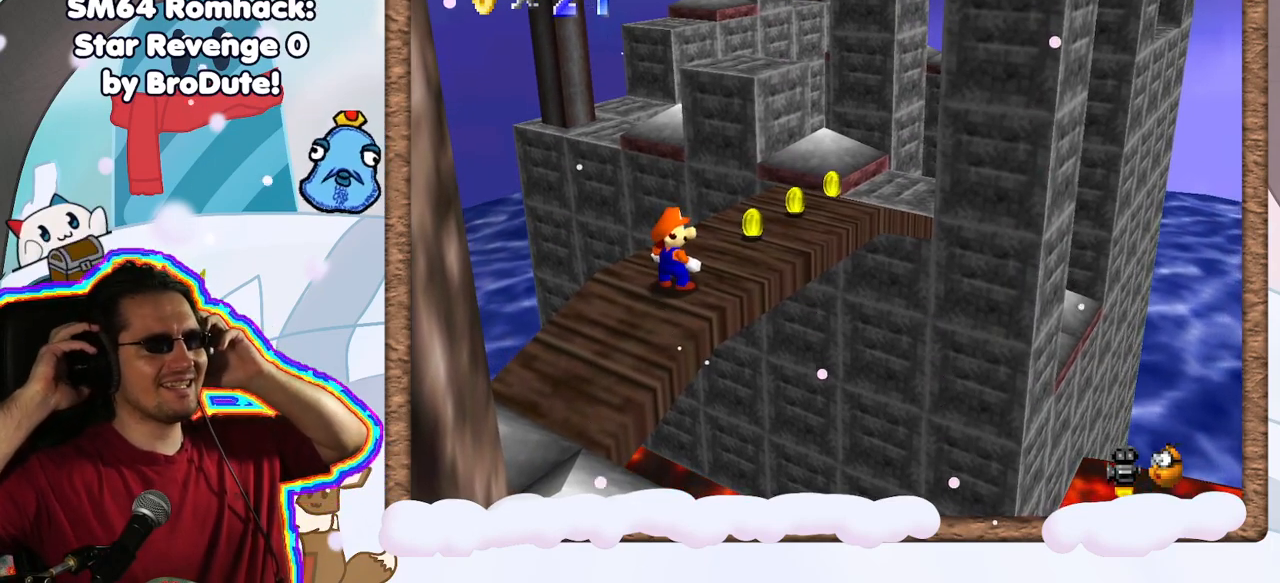
{"dt_ms": 500, "buttons": [], "left_stick": "center", "events": []}
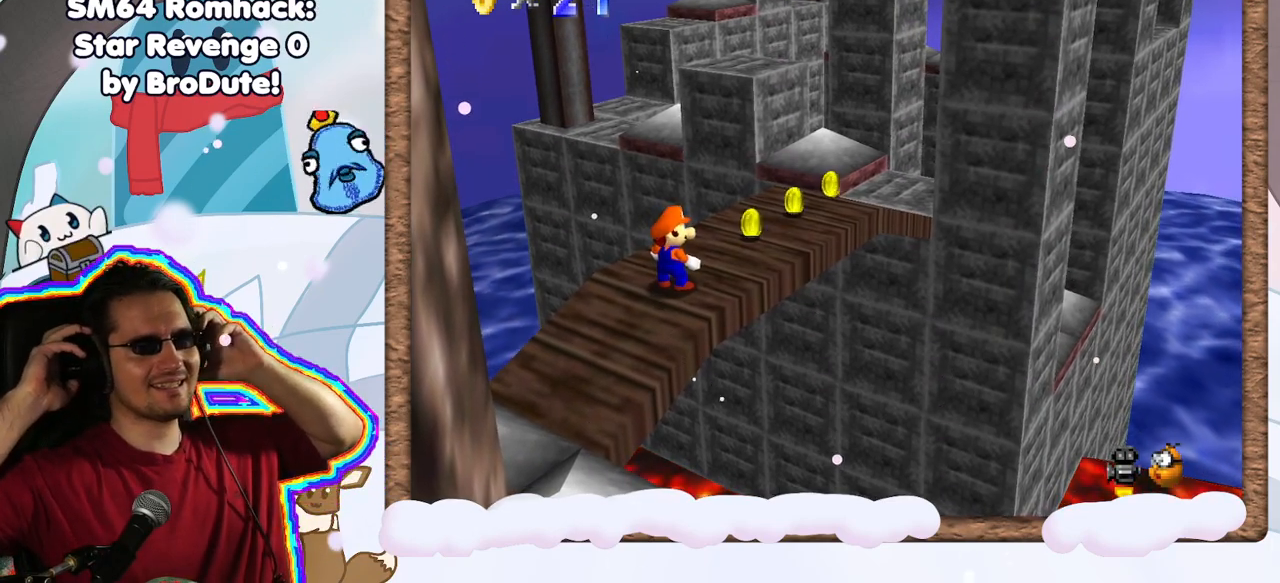
{"dt_ms": 500, "buttons": [], "left_stick": "center", "events": [[433, "START", "down"], [483, "START", "up"]]}